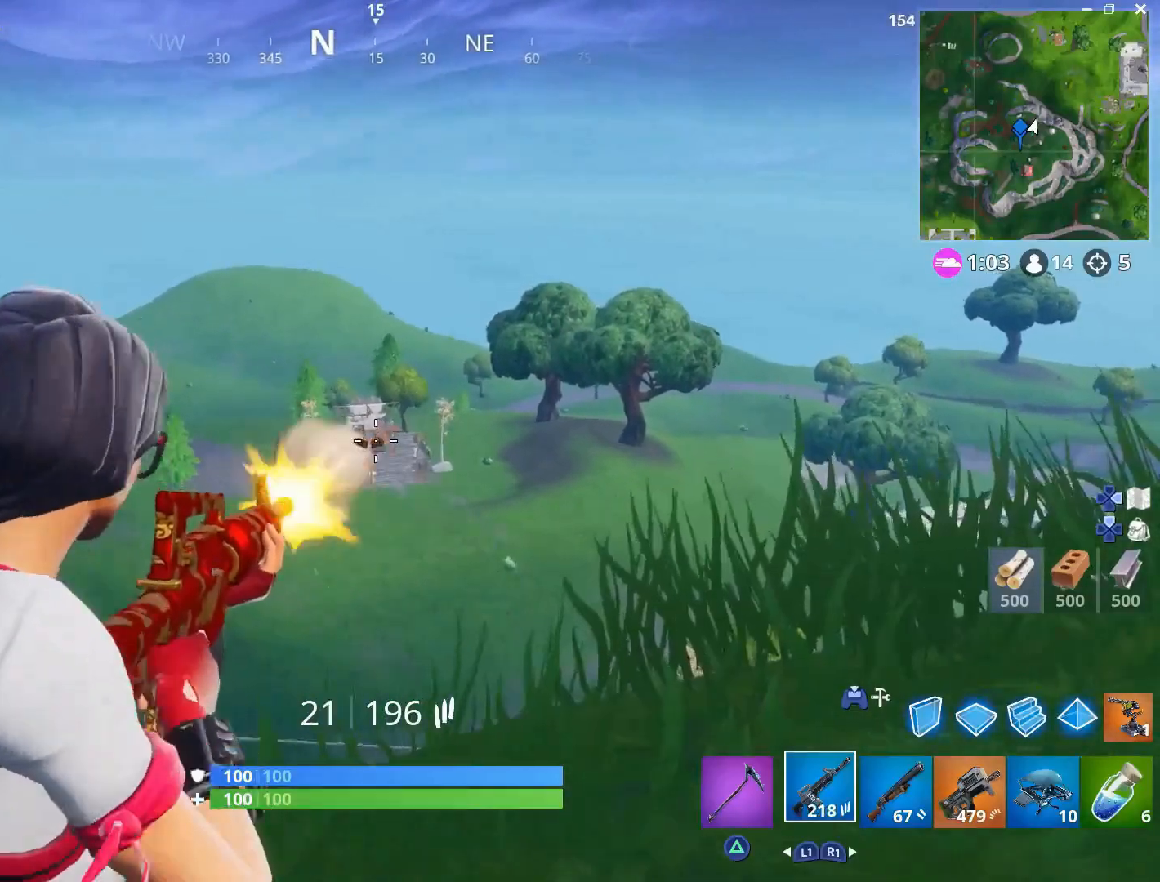
Gameplay with a controller (PlayStation layout); each line is a JSON object with the inputs held at the frame after it. "events" lists button and stick changes between this image and that frame as [ms after this image, input, new state], when the widget could be followed in between. Not read: TOUCHPAD.
{"buttons": ["L2", "R2"], "left_stick": "left", "right_stick": "up-left", "events": [[167, "right_stick", "down-left"], [217, "left_stick", "center"], [267, "right_stick", "center"], [350, "left_stick", "left"], [467, "right_stick", "up-left"]]}
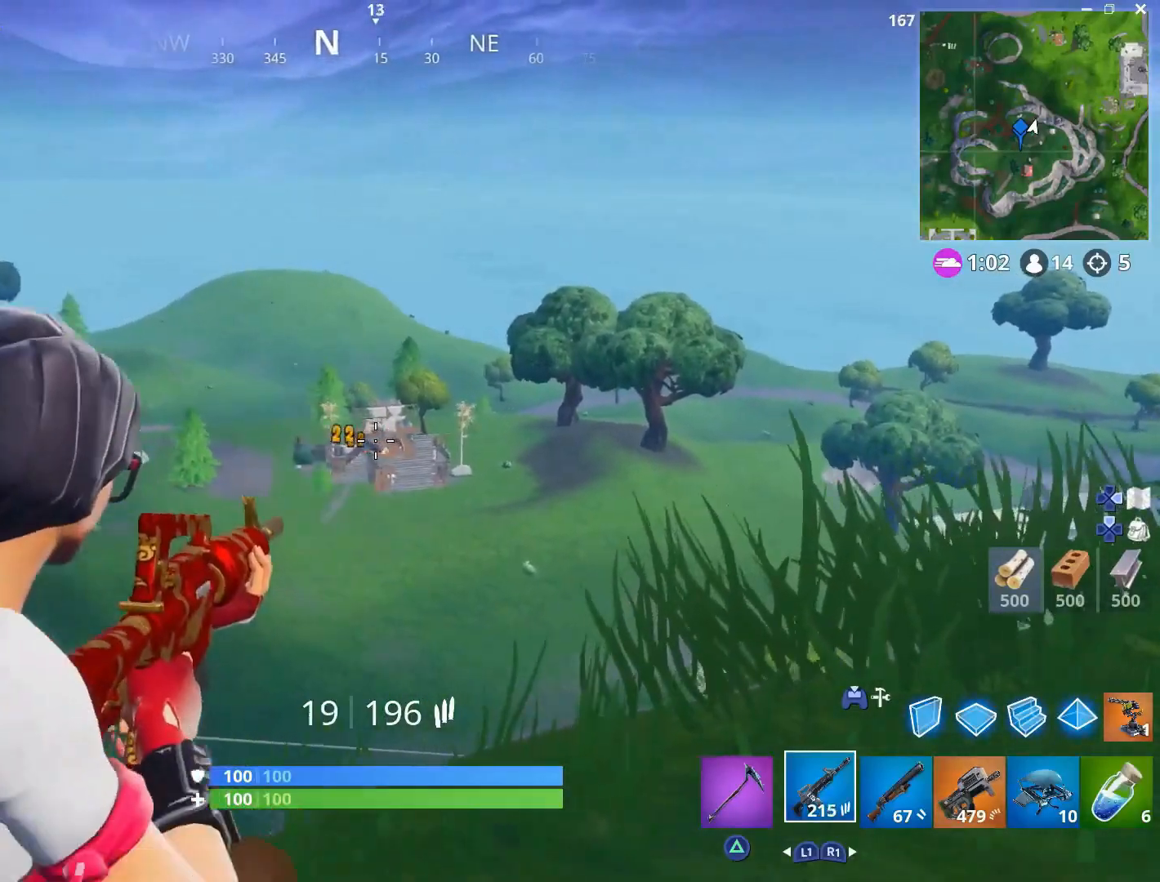
{"buttons": ["L2", "R2"], "left_stick": "down", "right_stick": "down-left", "events": [[50, "right_stick", "center"], [133, "left_stick", "down-left"], [233, "right_stick", "up-left"], [350, "right_stick", "center"], [383, "left_stick", "down"], [467, "right_stick", "down-left"]]}
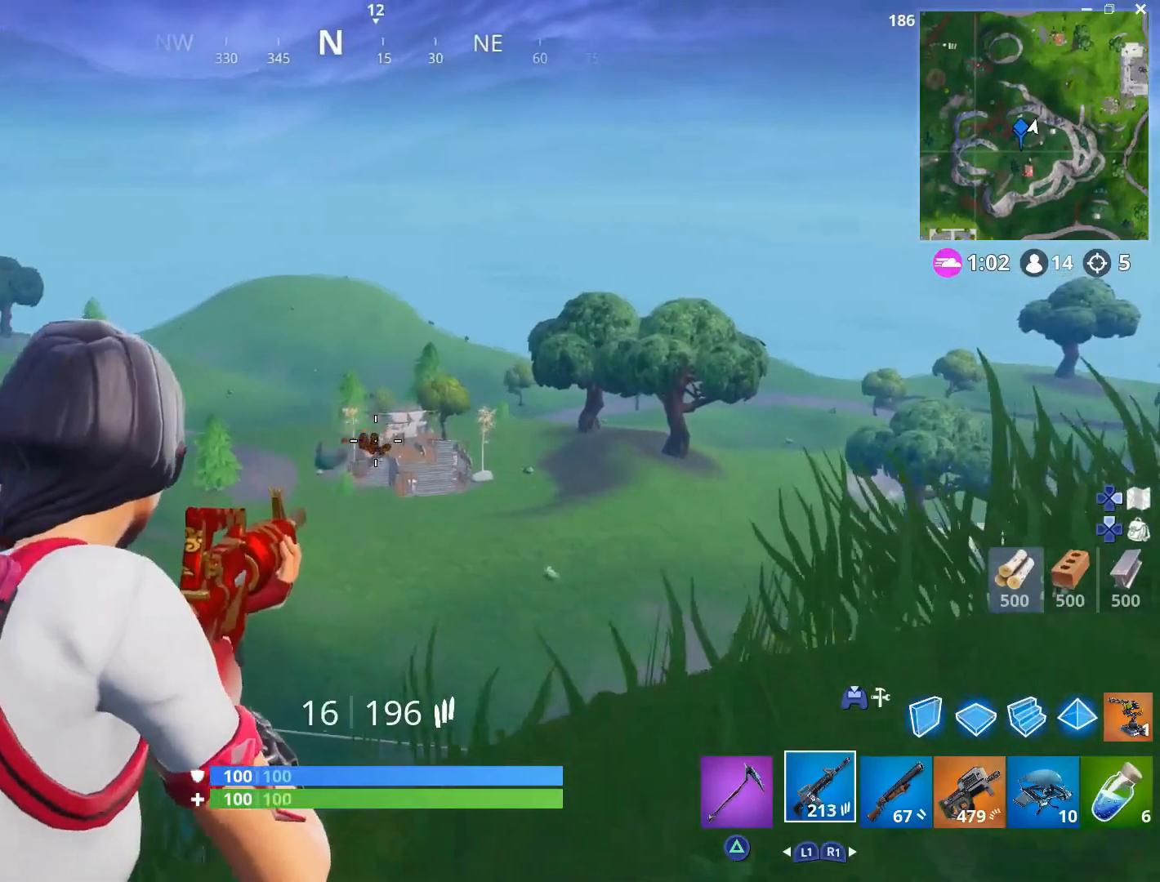
{"buttons": ["L2", "R2"], "left_stick": "up", "right_stick": "up-left", "events": [[100, "right_stick", "center"], [117, "left_stick", "left"], [183, "left_stick", "up-left"], [300, "left_stick", "up"], [433, "right_stick", "up-left"]]}
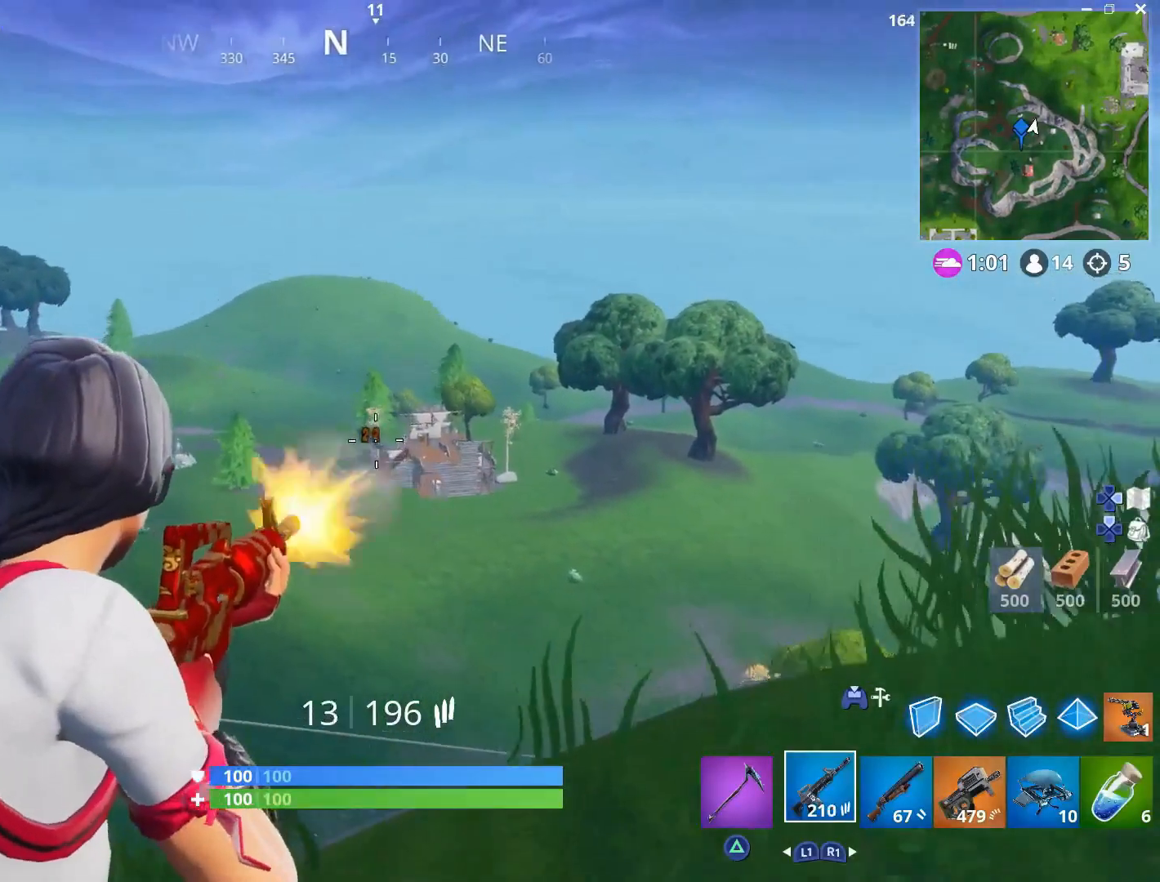
{"buttons": ["L2", "R2"], "left_stick": "down-left", "right_stick": "center", "events": [[67, "right_stick", "center"], [100, "left_stick", "left"], [217, "left_stick", "down-left"], [233, "right_stick", "up-left"], [383, "right_stick", "center"]]}
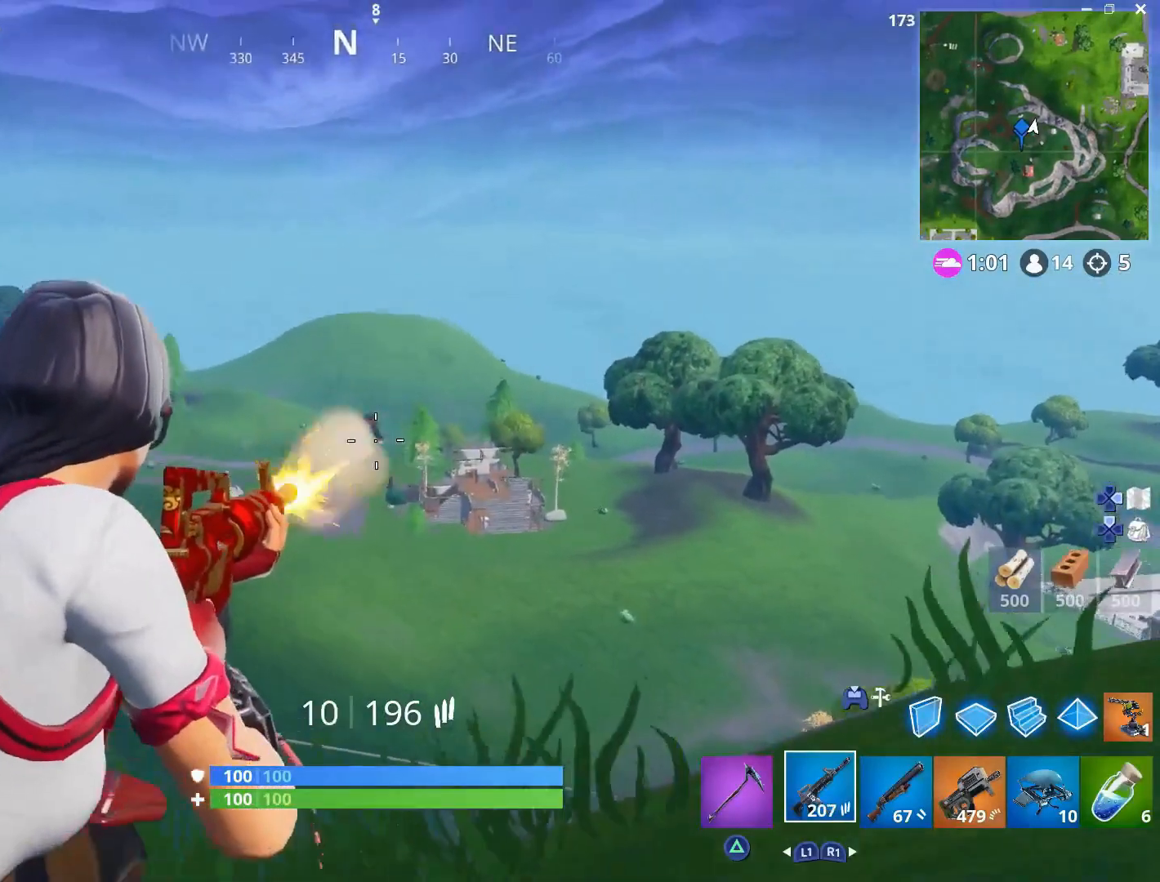
{"buttons": ["L2", "R2"], "left_stick": "down", "right_stick": "center", "events": [[17, "right_stick", "up-left"], [133, "left_stick", "down"], [267, "right_stick", "center"]]}
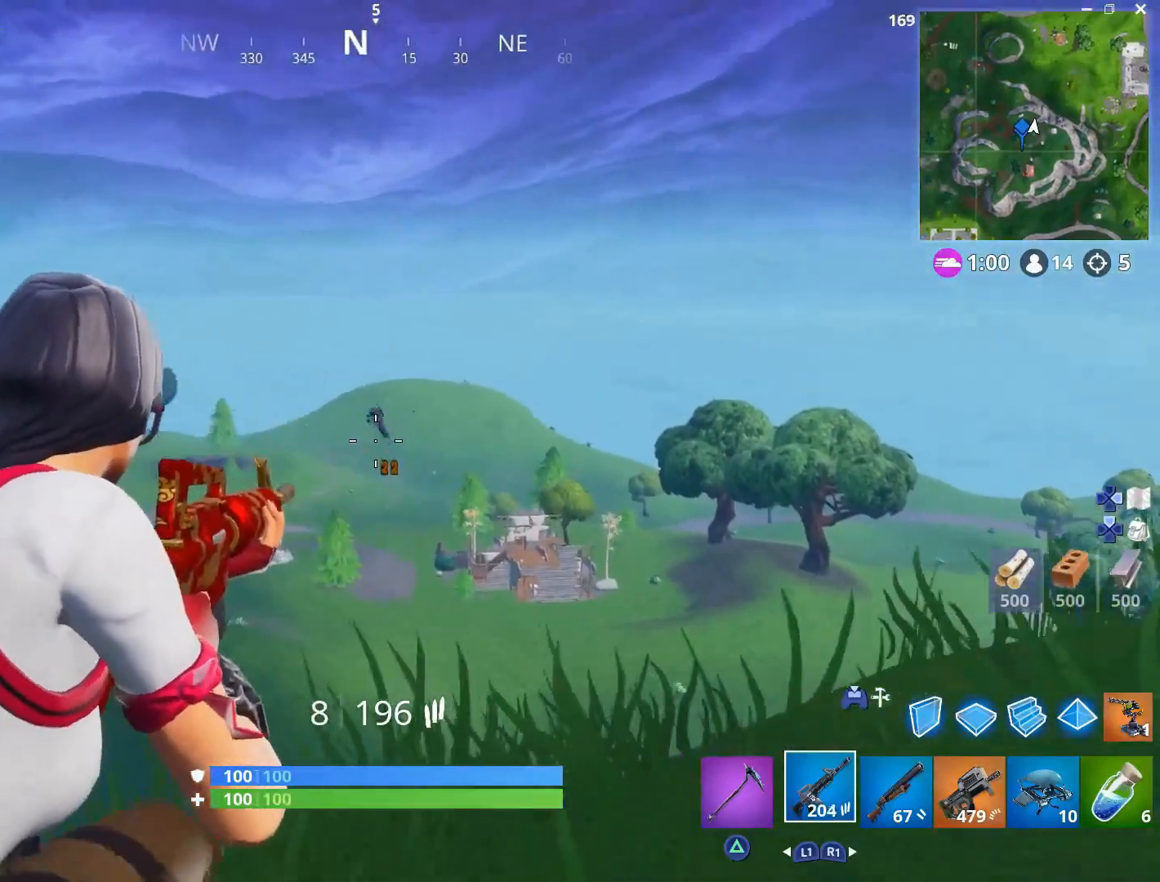
{"buttons": ["L2", "R2"], "left_stick": "down-right", "right_stick": "down", "events": [[50, "right_stick", "up-left"], [300, "right_stick", "center"], [350, "left_stick", "down-right"], [417, "right_stick", "down"]]}
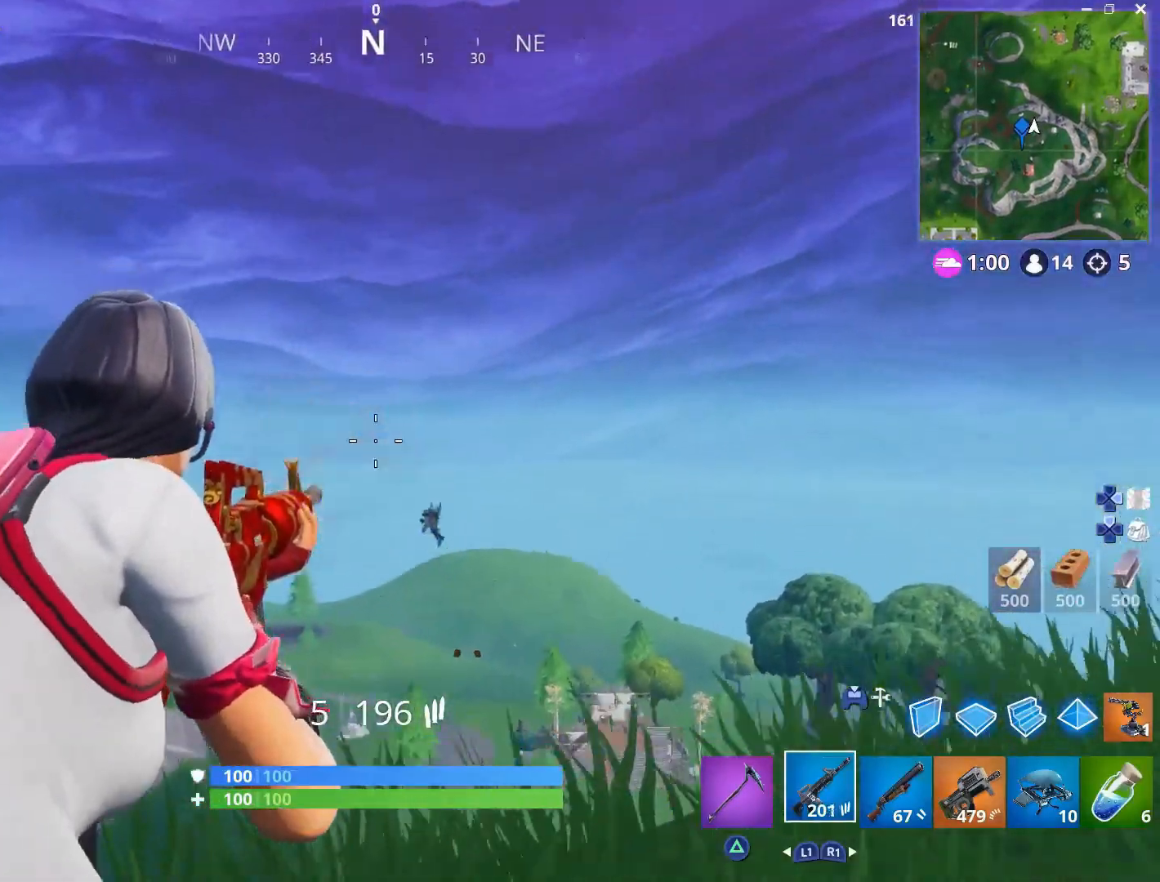
{"buttons": ["L2", "R2"], "left_stick": "down-right", "right_stick": "center", "events": [[17, "left_stick", "right"], [117, "right_stick", "center"], [150, "left_stick", "up-right"], [283, "right_stick", "up"], [333, "left_stick", "right"], [400, "right_stick", "center"], [467, "left_stick", "down-right"]]}
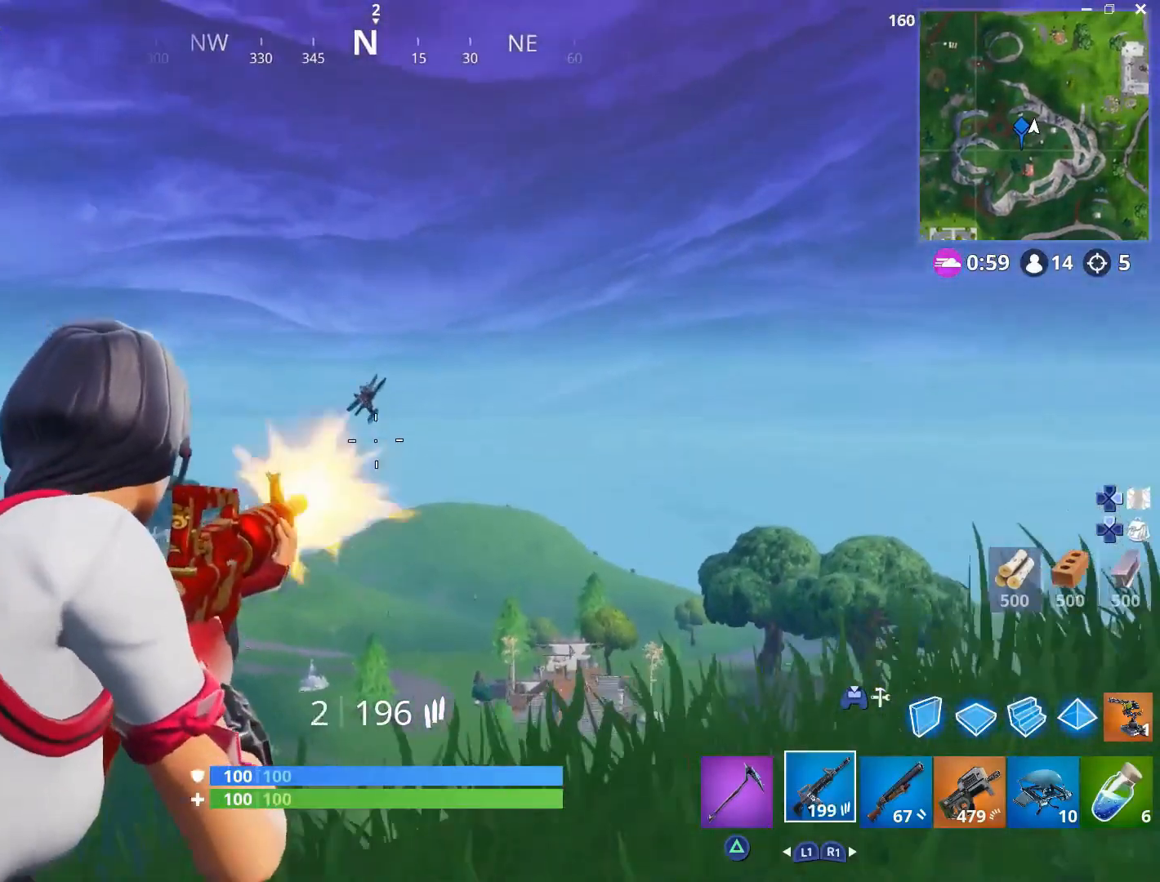
{"buttons": ["L2", "R2"], "left_stick": "down-left", "right_stick": "up", "events": [[17, "right_stick", "up"], [50, "left_stick", "down"], [150, "left_stick", "down-left"], [200, "right_stick", "center"], [350, "right_stick", "up"]]}
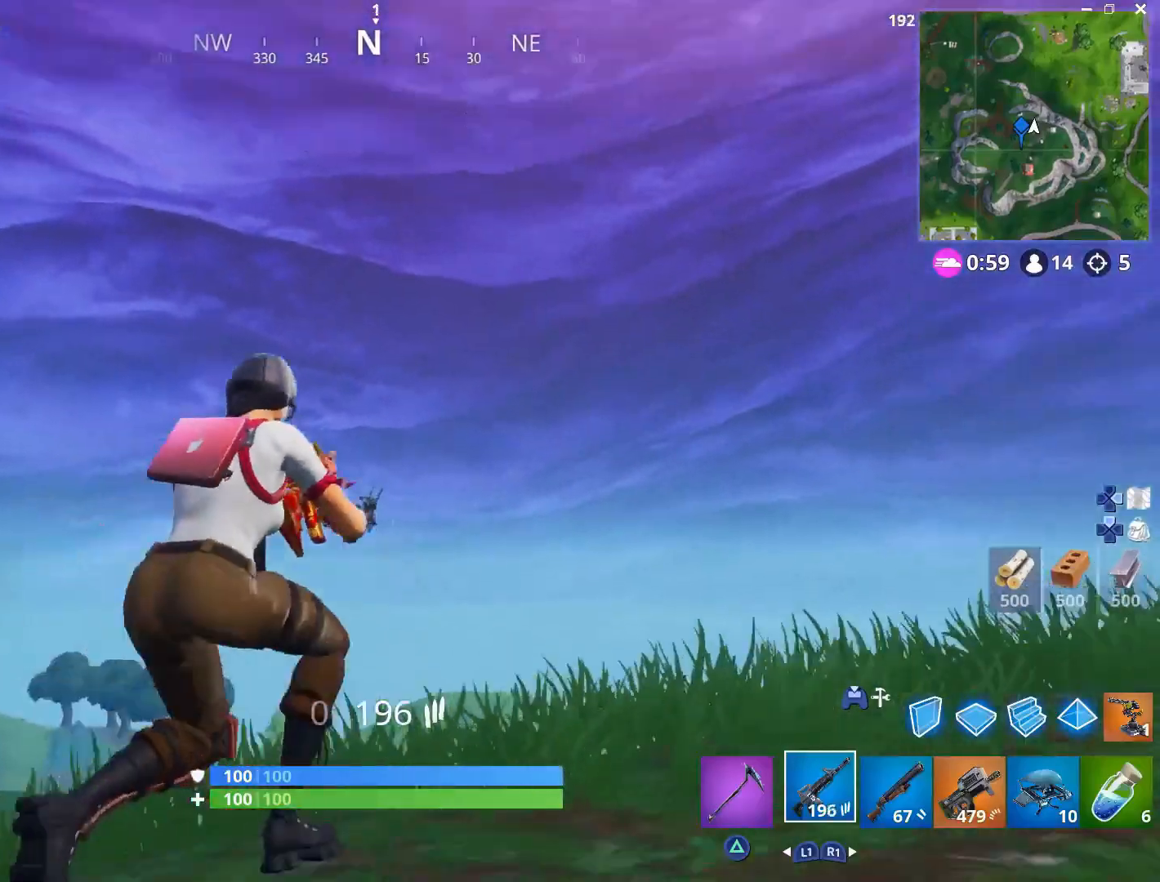
{"buttons": [], "left_stick": "down-right", "right_stick": "center", "events": [[67, "right_stick", "center"], [200, "right_stick", "down"], [217, "R2", "up"], [283, "L2", "up"], [300, "left_stick", "down"], [350, "right_stick", "center"], [450, "left_stick", "down-right"]]}
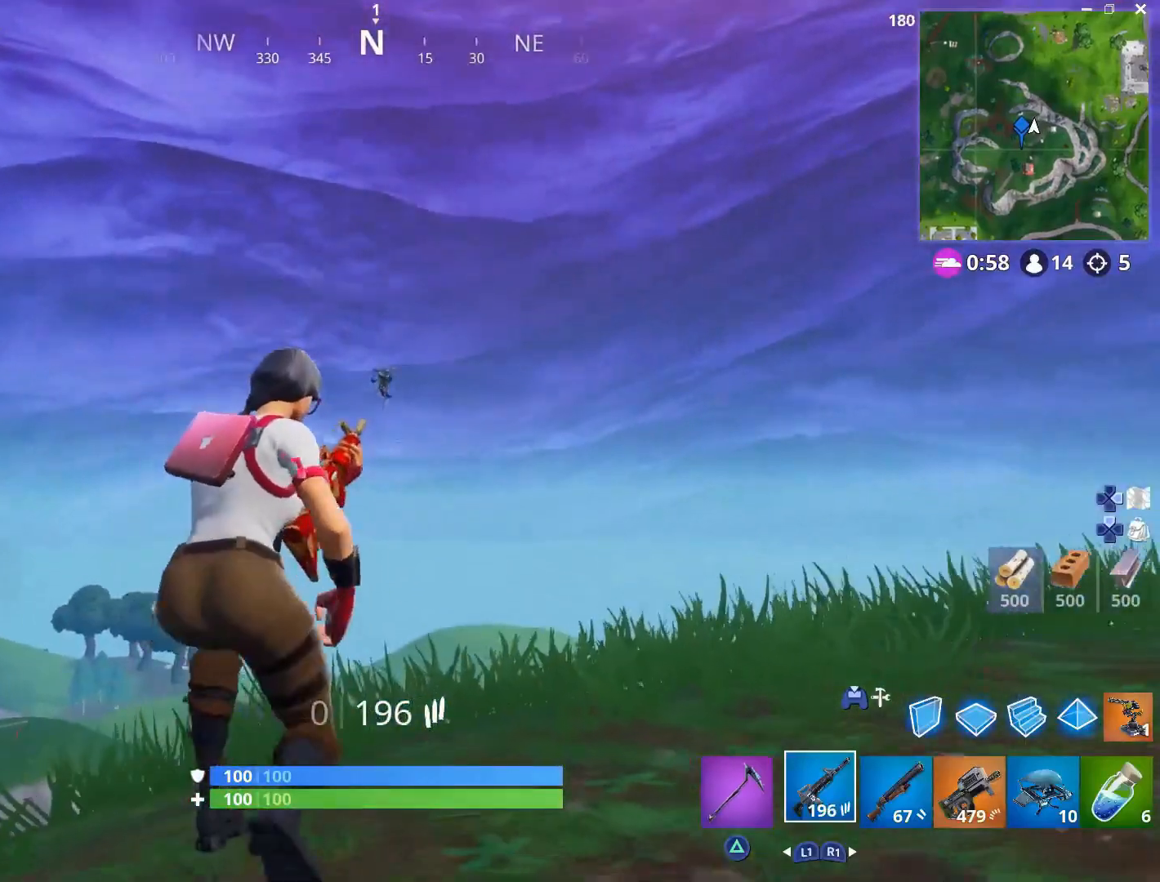
{"buttons": [], "left_stick": "down-right", "right_stick": "center", "events": [[150, "right_stick", "up"], [267, "right_stick", "center"]]}
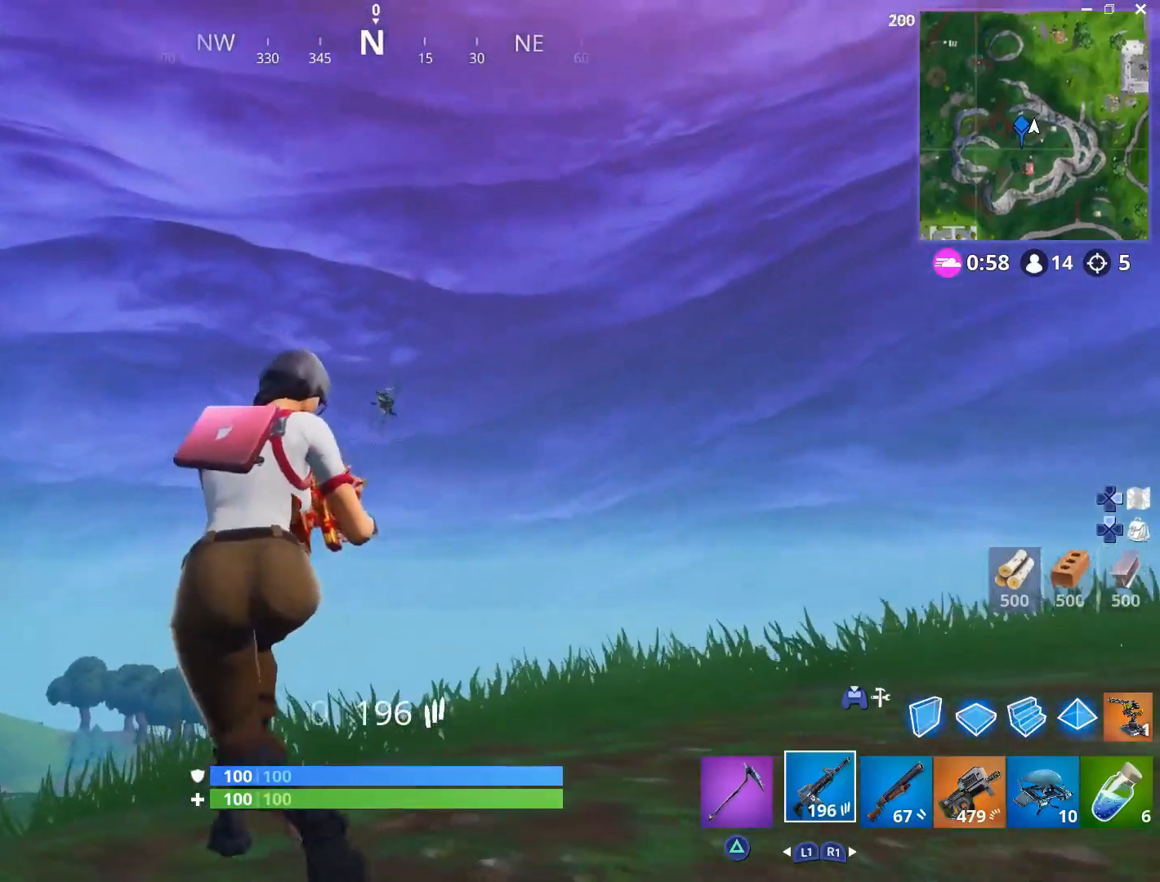
{"buttons": [], "left_stick": "down-right", "right_stick": "down-left", "events": [[133, "R3", "down"], [233, "R3", "up"], [233, "right_stick", "up"], [317, "right_stick", "center"], [500, "right_stick", "down-left"]]}
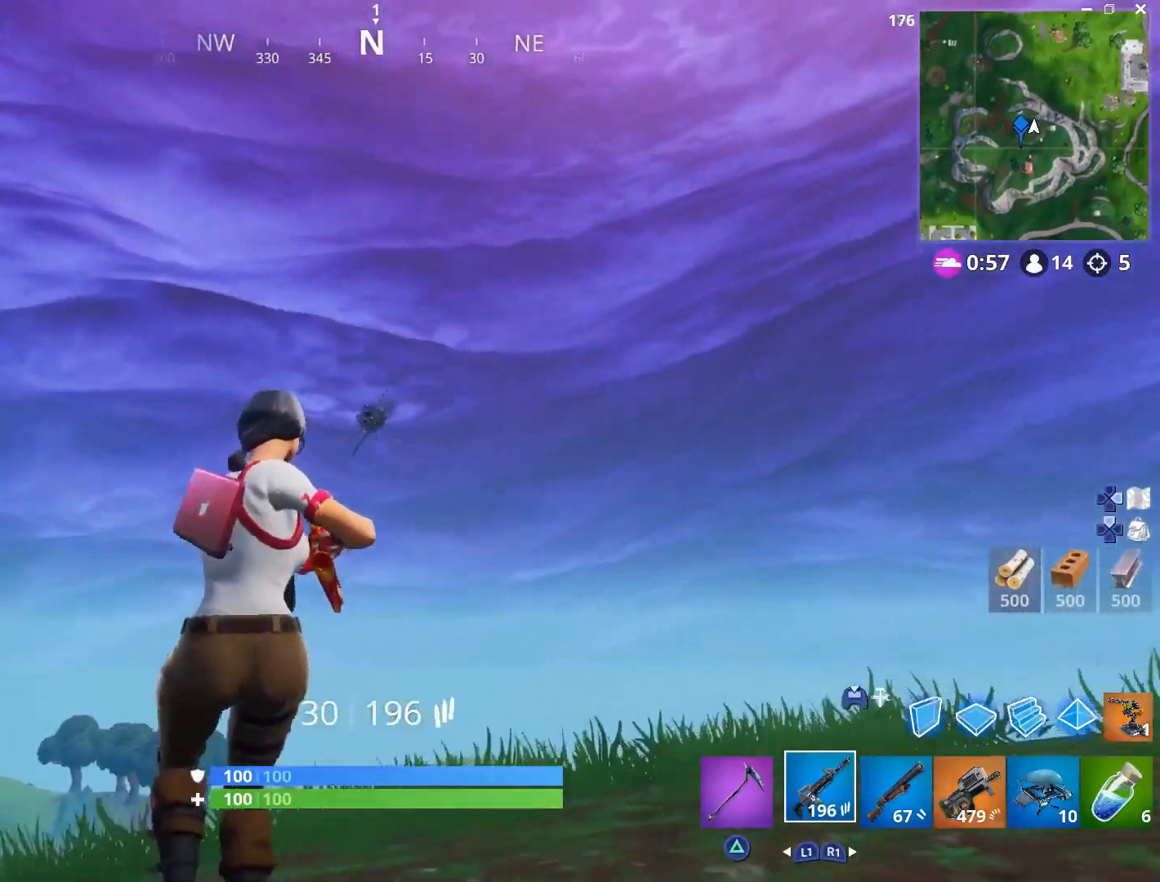
{"buttons": [], "left_stick": "up-right", "right_stick": "center", "events": [[100, "right_stick", "center"], [200, "left_stick", "right"], [367, "right_stick", "up-left"], [450, "right_stick", "center"], [483, "left_stick", "up-right"]]}
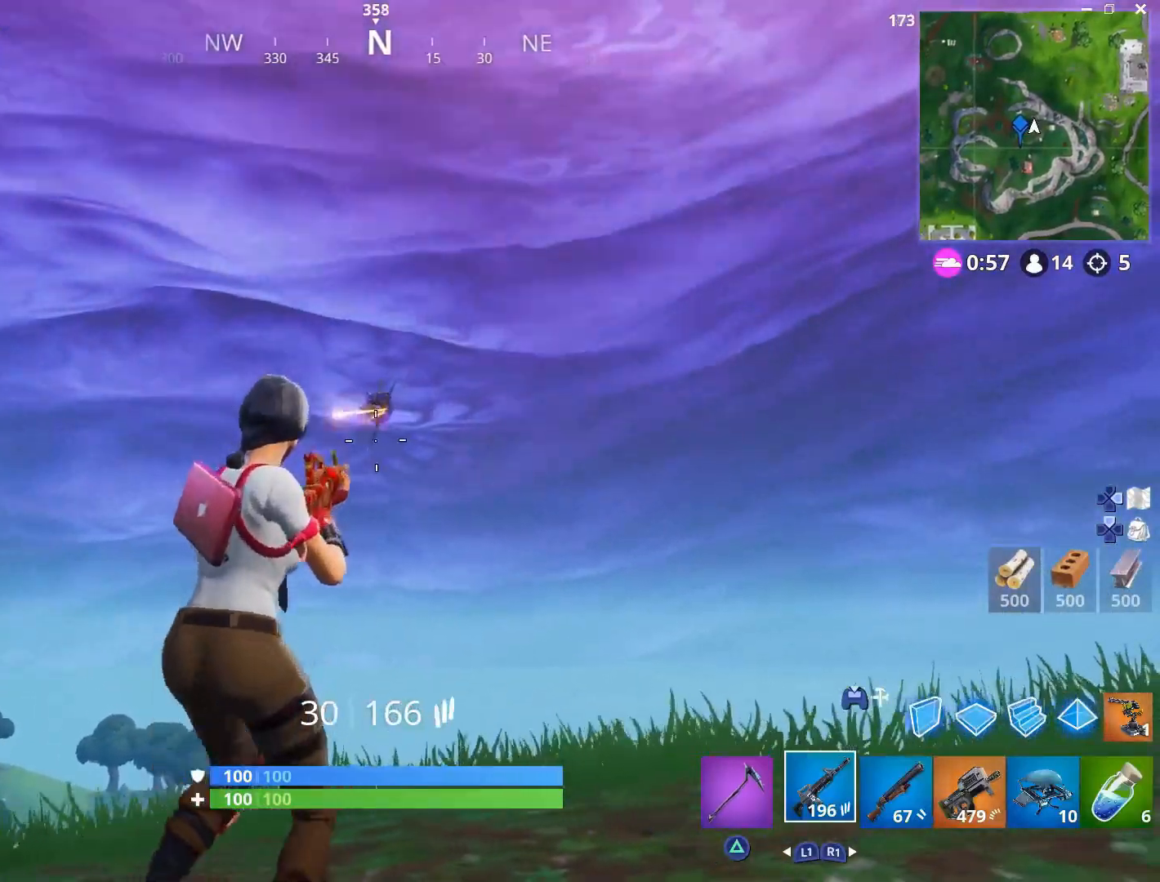
{"buttons": ["R2"], "left_stick": "down-right", "right_stick": "left", "events": [[50, "right_stick", "up-left"], [150, "L2", "down"], [167, "right_stick", "center"], [250, "R2", "down"], [283, "right_stick", "left"], [333, "left_stick", "right"], [333, "right_stick", "center"], [400, "CROSS", "down"], [450, "L2", "up"], [450, "left_stick", "down-right"], [500, "CROSS", "up"], [500, "right_stick", "left"]]}
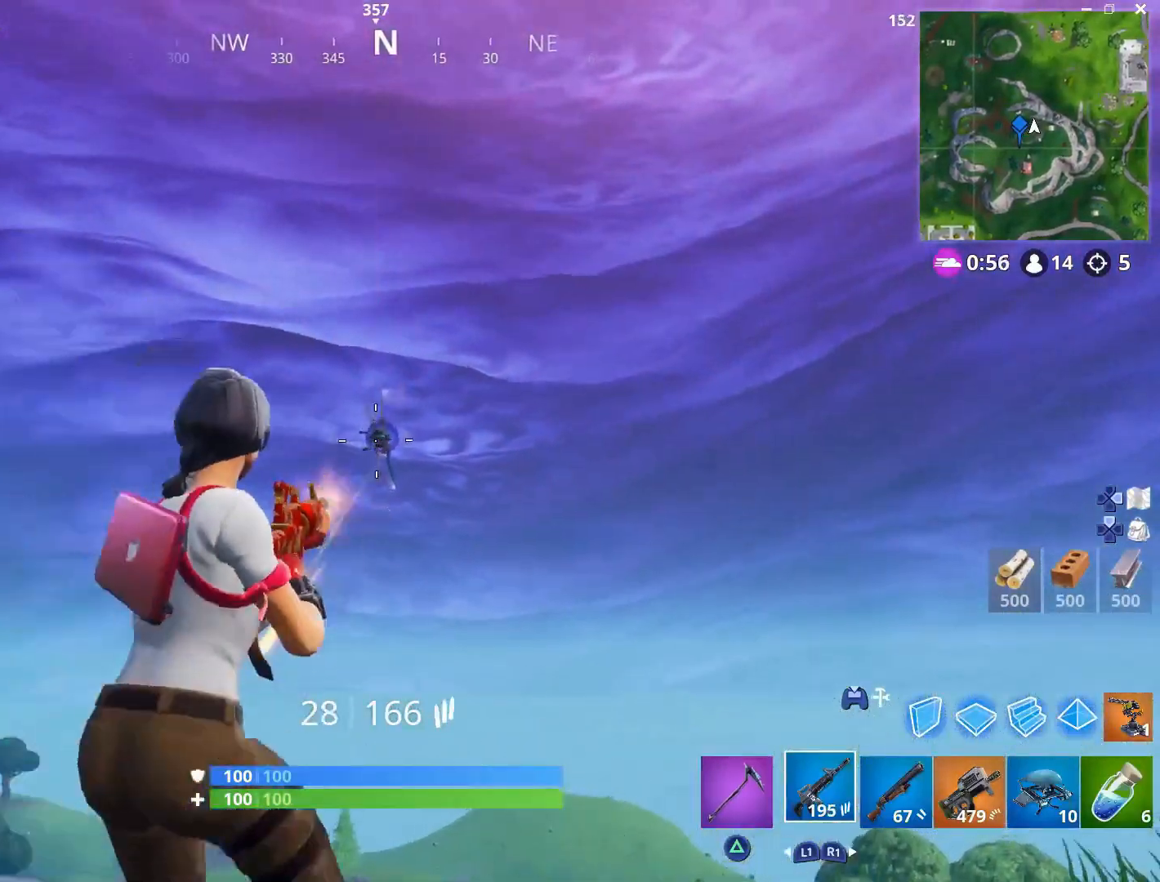
{"buttons": [], "left_stick": "up-right", "right_stick": "center", "events": [[17, "R2", "up"], [67, "right_stick", "center"], [150, "right_stick", "down"], [200, "R2", "down"], [267, "L2", "down"], [317, "right_stick", "center"], [350, "R2", "up"], [467, "L2", "up"], [500, "left_stick", "up-right"]]}
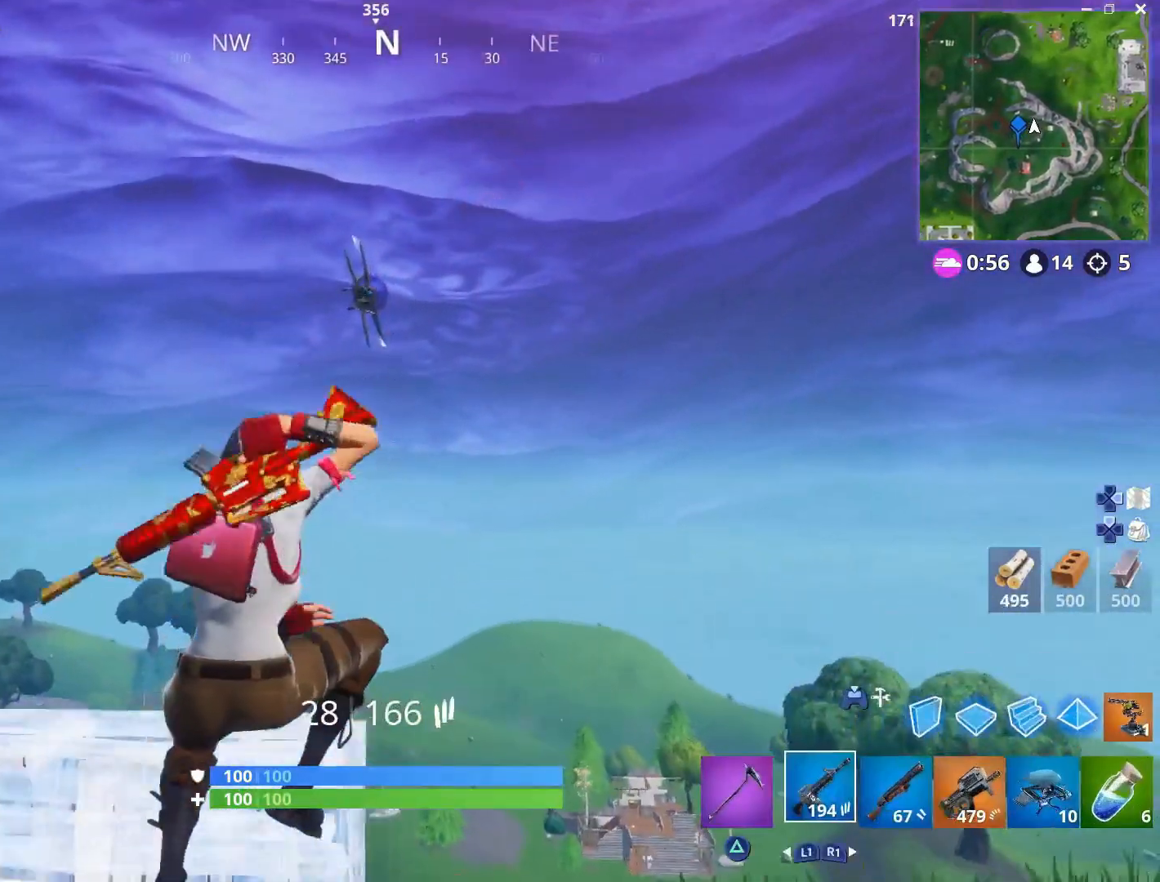
{"buttons": [], "left_stick": "up", "right_stick": "center", "events": [[133, "left_stick", "up"], [233, "left_stick", "up-left"], [317, "right_stick", "up"], [400, "right_stick", "center"], [417, "left_stick", "up"]]}
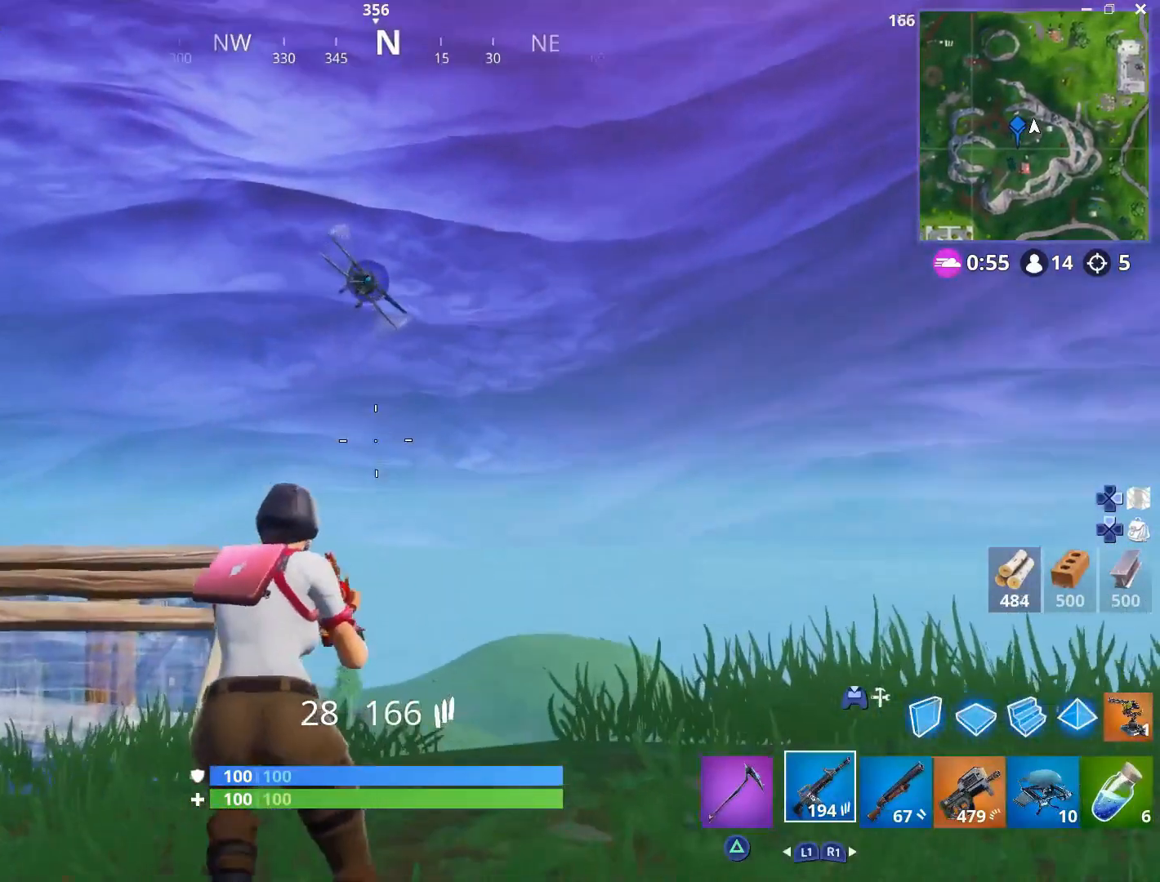
{"buttons": [], "left_stick": "left", "right_stick": "center", "events": [[33, "right_stick", "up"], [183, "left_stick", "up-left"], [200, "right_stick", "center"], [250, "R1", "down"], [367, "right_stick", "down"], [400, "R1", "up"], [467, "left_stick", "left"], [500, "right_stick", "center"]]}
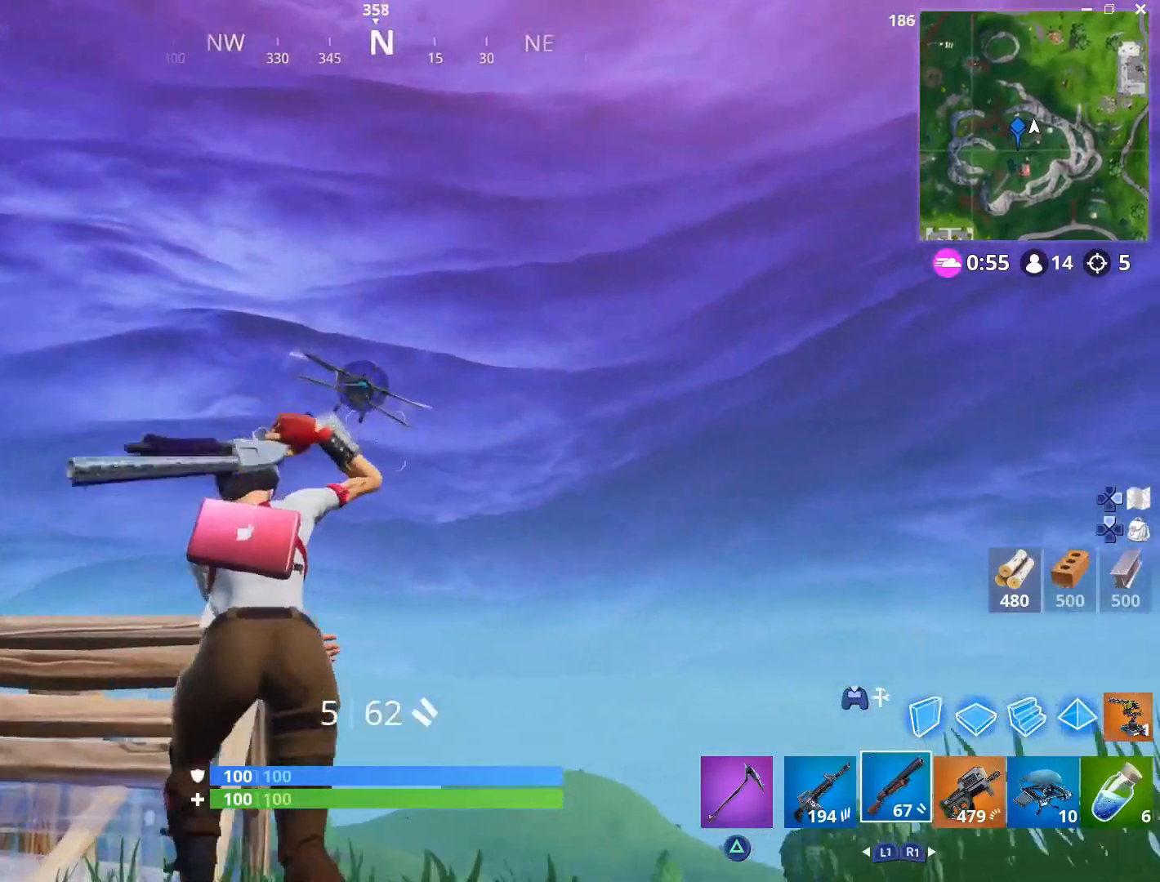
{"buttons": [], "left_stick": "up-left", "right_stick": "center", "events": [[50, "L3", "down"], [233, "L3", "up"], [233, "right_stick", "down-right"], [400, "left_stick", "up-left"], [417, "right_stick", "center"]]}
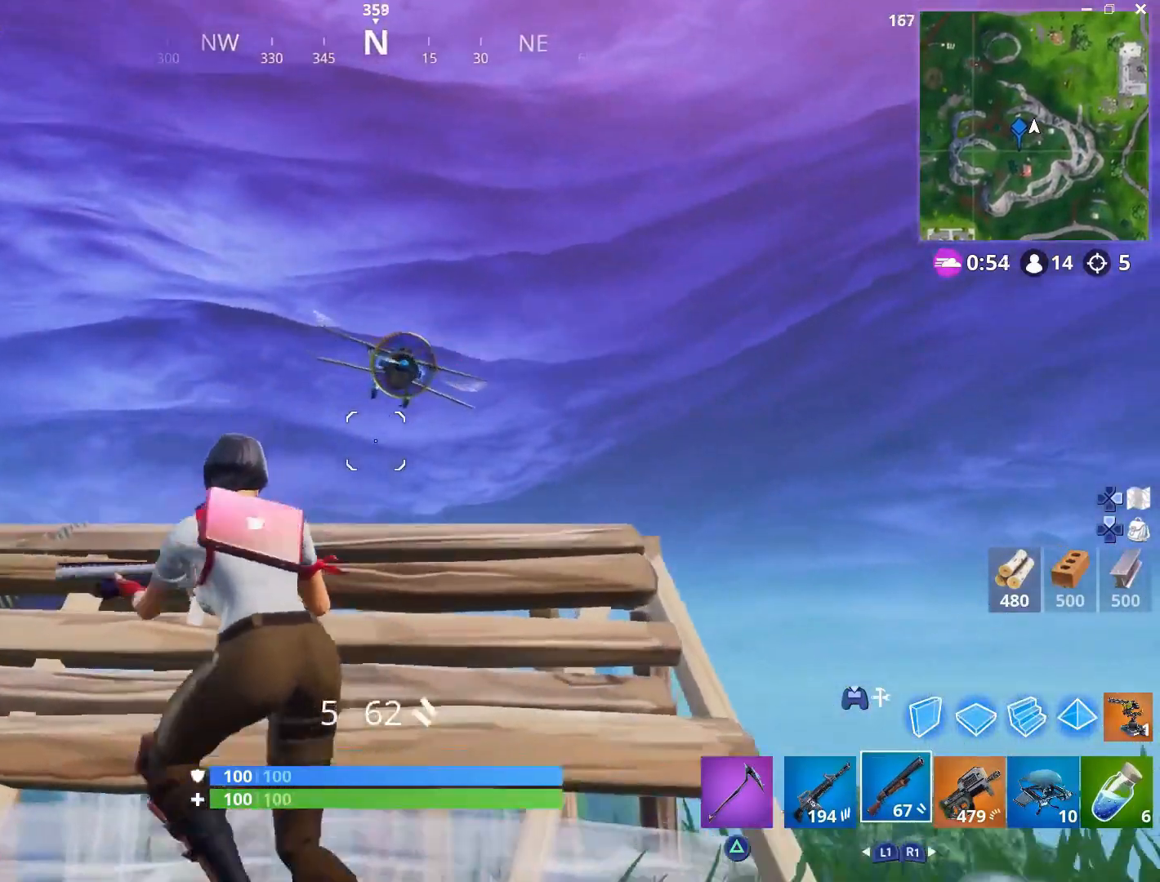
{"buttons": [], "left_stick": "down", "right_stick": "center", "events": [[33, "right_stick", "down-right"], [233, "left_stick", "down-left"], [283, "right_stick", "center"], [333, "left_stick", "down"]]}
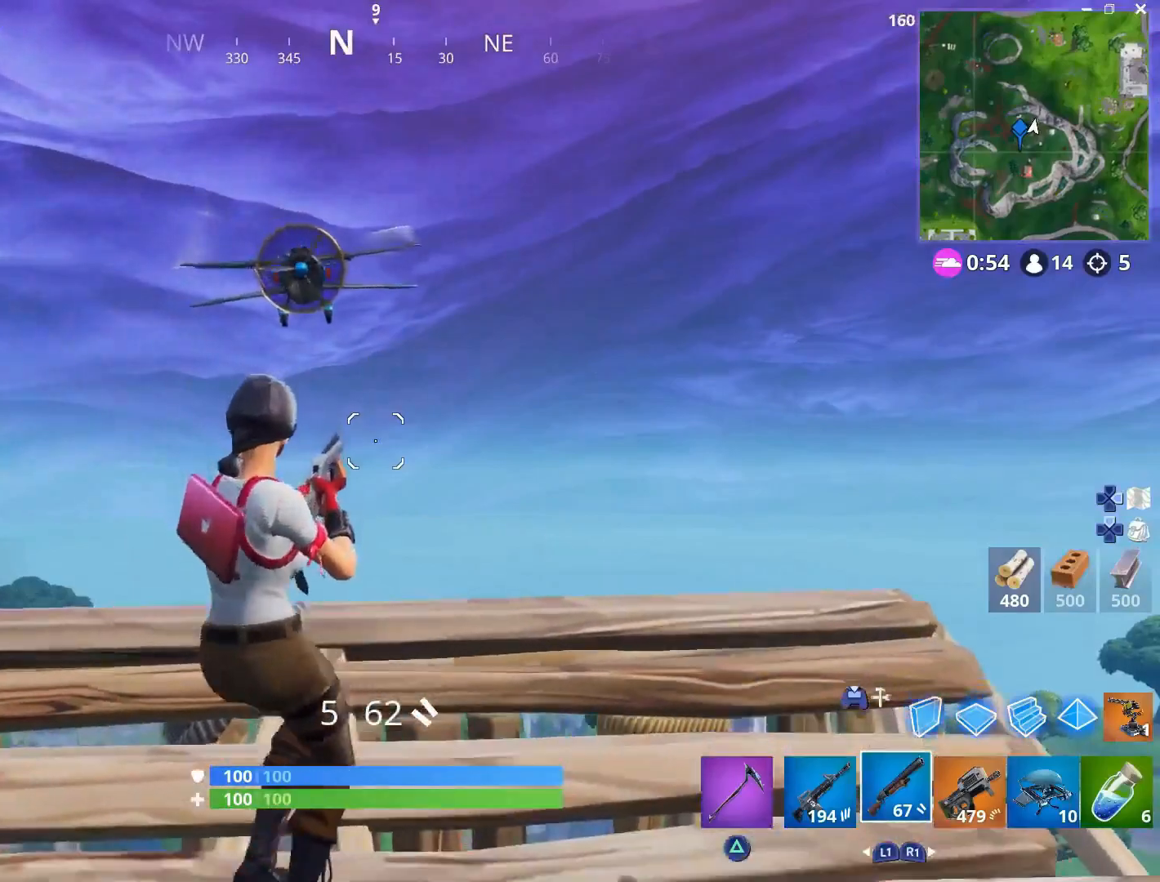
{"buttons": [], "left_stick": "down", "right_stick": "up-right", "events": [[17, "CROSS", "down"], [150, "CROSS", "up"], [167, "right_stick", "down-left"], [283, "right_stick", "center"], [467, "right_stick", "up-right"]]}
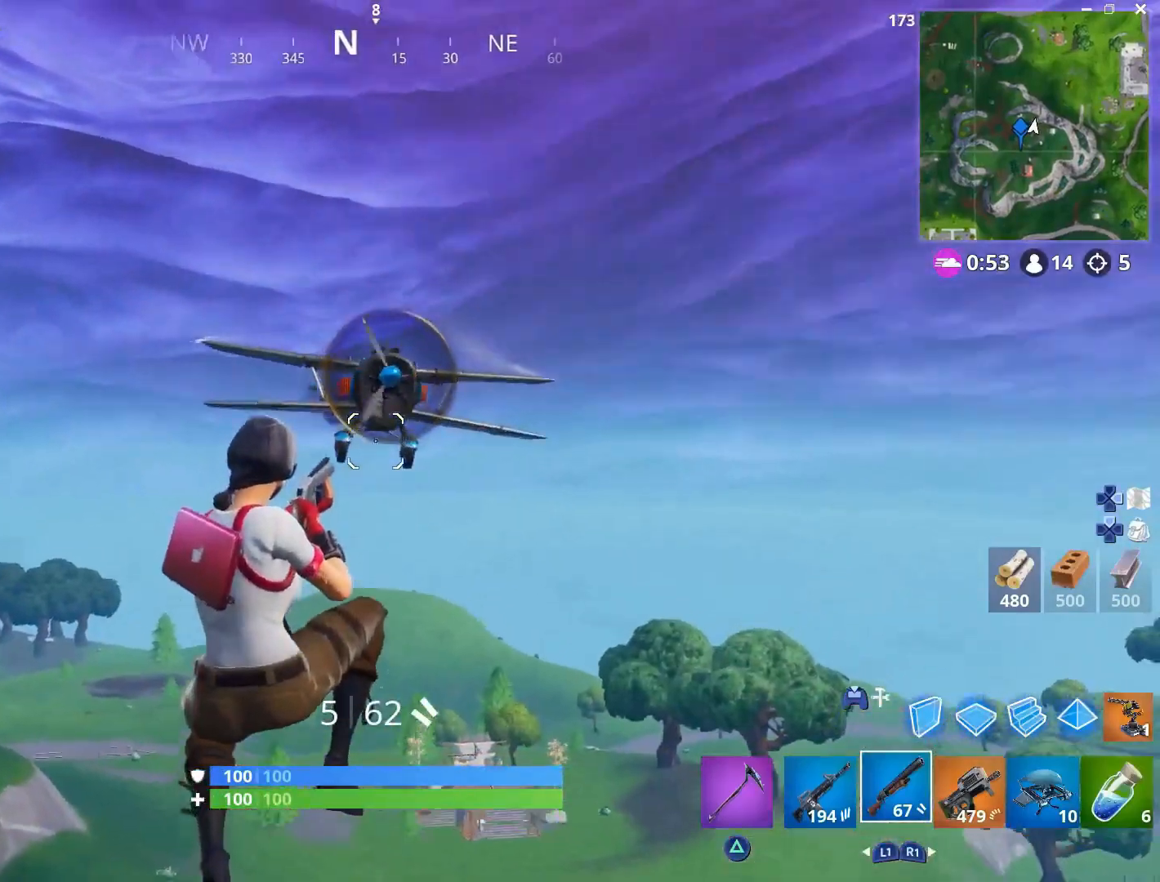
{"buttons": [], "left_stick": "down-right", "right_stick": "center", "events": [[67, "left_stick", "down-right"], [83, "right_stick", "center"], [183, "right_stick", "up-right"], [317, "L2", "down"], [333, "L3", "down"], [333, "R2", "down"], [417, "right_stick", "up-left"], [433, "L2", "up"], [467, "L3", "up"], [467, "right_stick", "center"], [483, "R2", "up"]]}
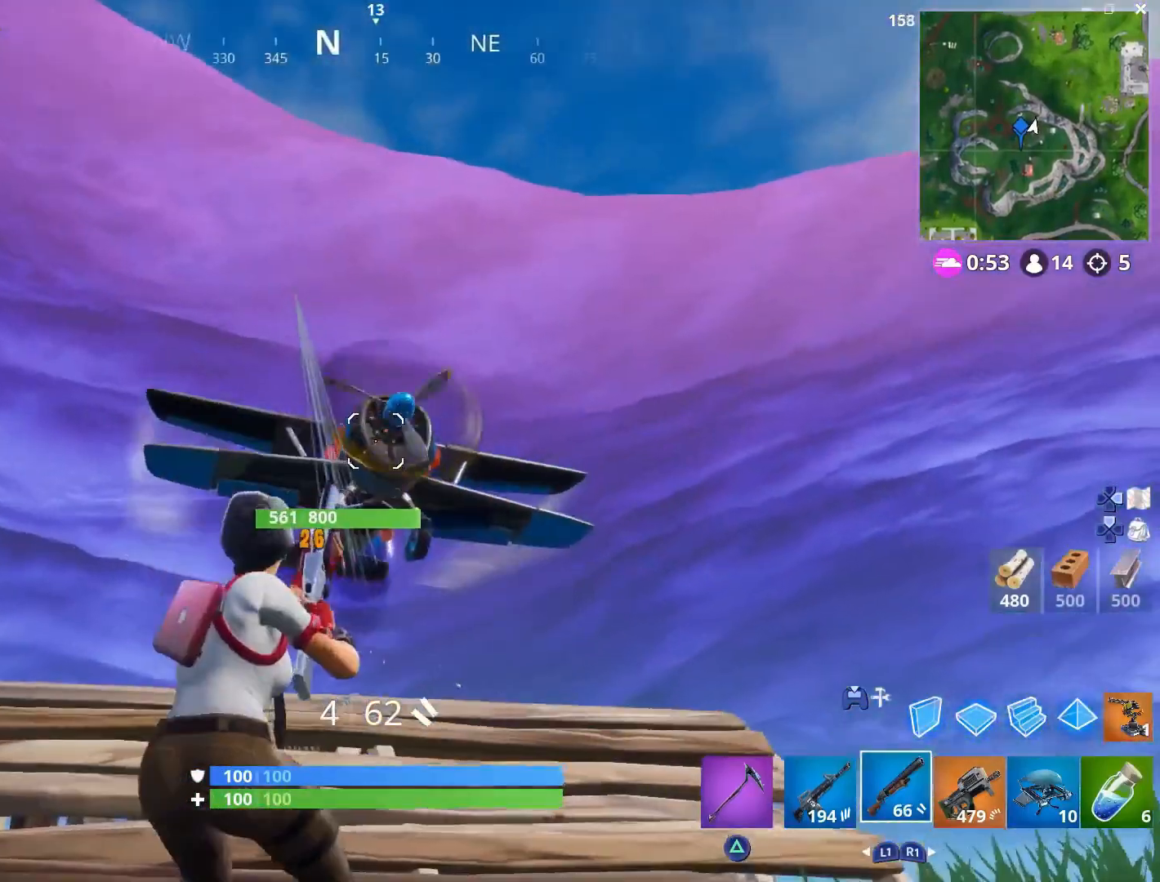
{"buttons": [], "left_stick": "down-right", "right_stick": "up-right", "events": [[133, "right_stick", "down"], [233, "L1", "down"], [233, "right_stick", "right"], [333, "L1", "up"], [500, "right_stick", "up-right"]]}
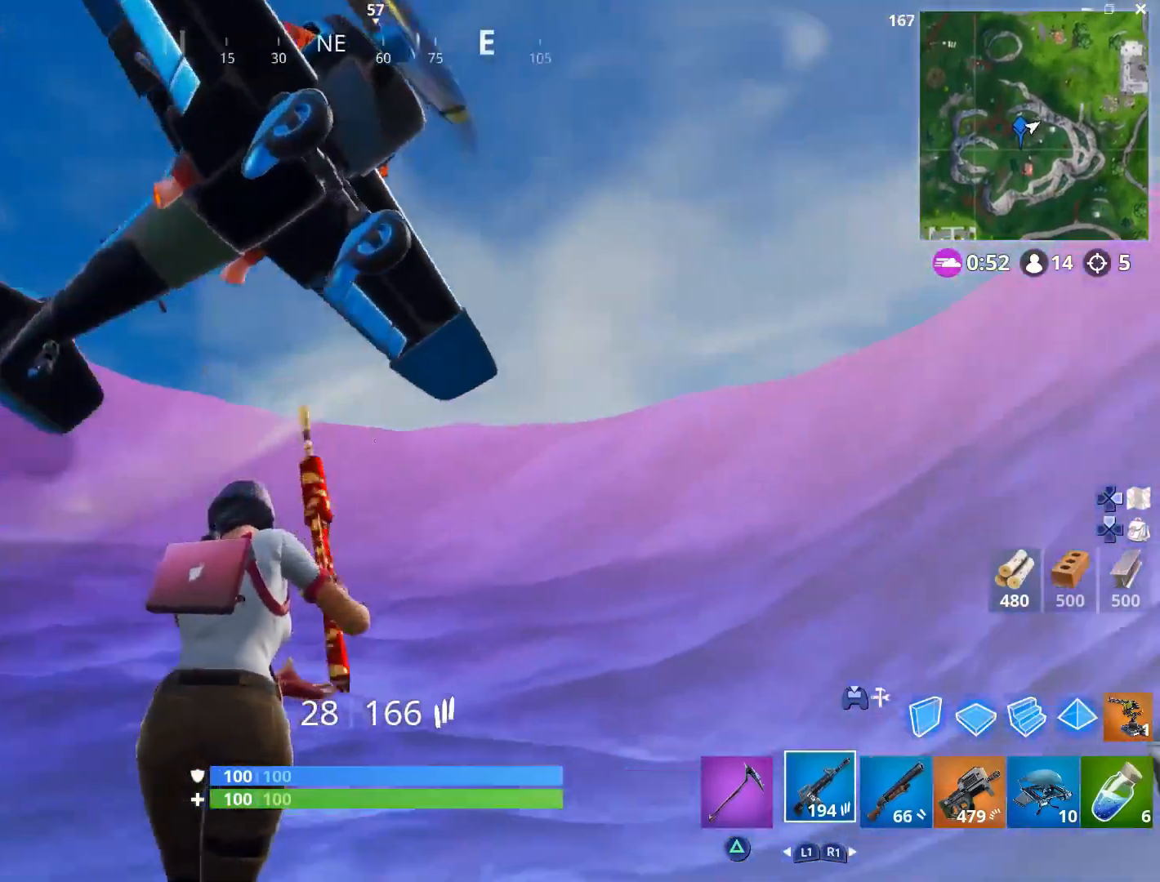
{"buttons": [], "left_stick": "up-right", "right_stick": "right", "events": [[217, "right_stick", "down-right"], [350, "R1", "down"], [367, "left_stick", "up-right"], [433, "right_stick", "right"], [483, "R1", "up"]]}
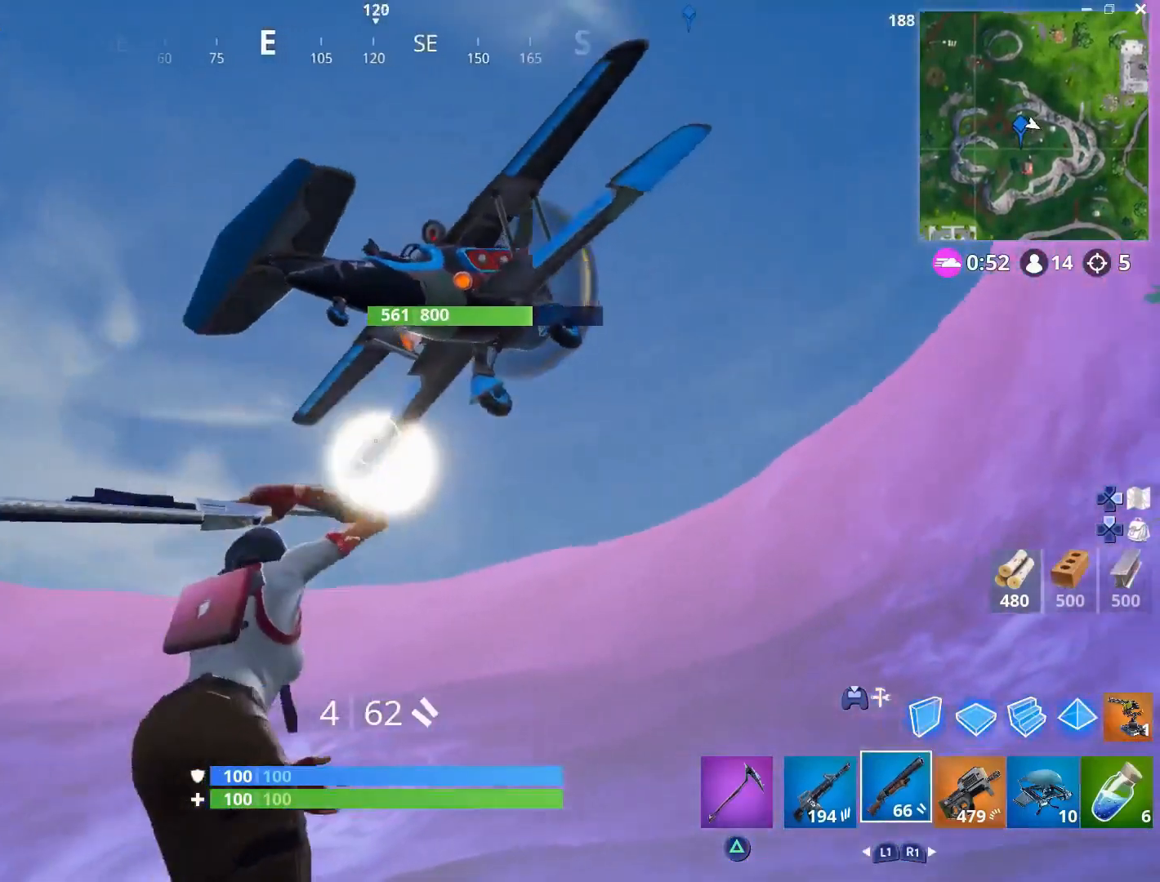
{"buttons": ["L1"], "left_stick": "up-right", "right_stick": "up-right", "events": [[50, "right_stick", "center"], [150, "right_stick", "down-right"], [350, "right_stick", "center"], [450, "L1", "down"], [483, "right_stick", "up-right"]]}
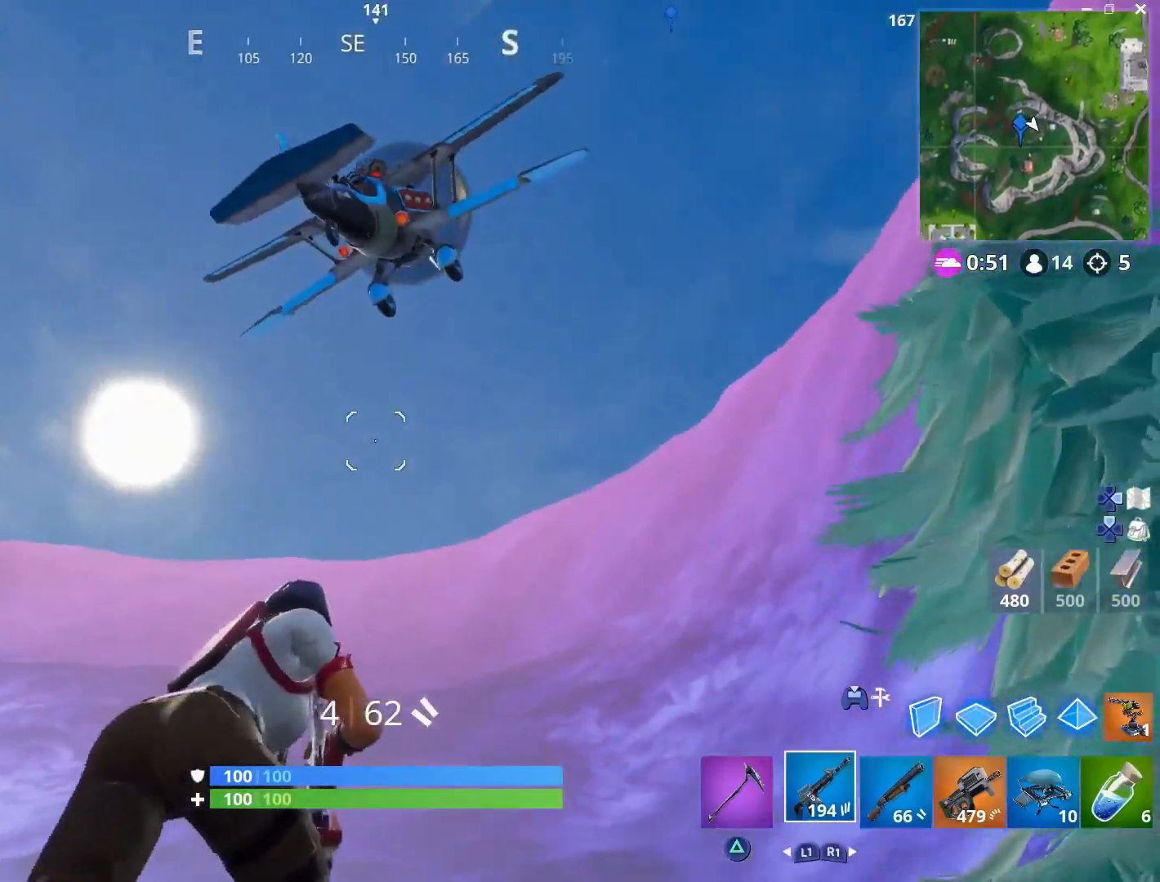
{"buttons": ["L2", "R2"], "left_stick": "down", "right_stick": "center", "events": [[50, "L1", "up"], [200, "right_stick", "center"], [267, "L2", "down"], [317, "right_stick", "up"], [367, "R2", "down"], [450, "left_stick", "down"], [467, "right_stick", "center"]]}
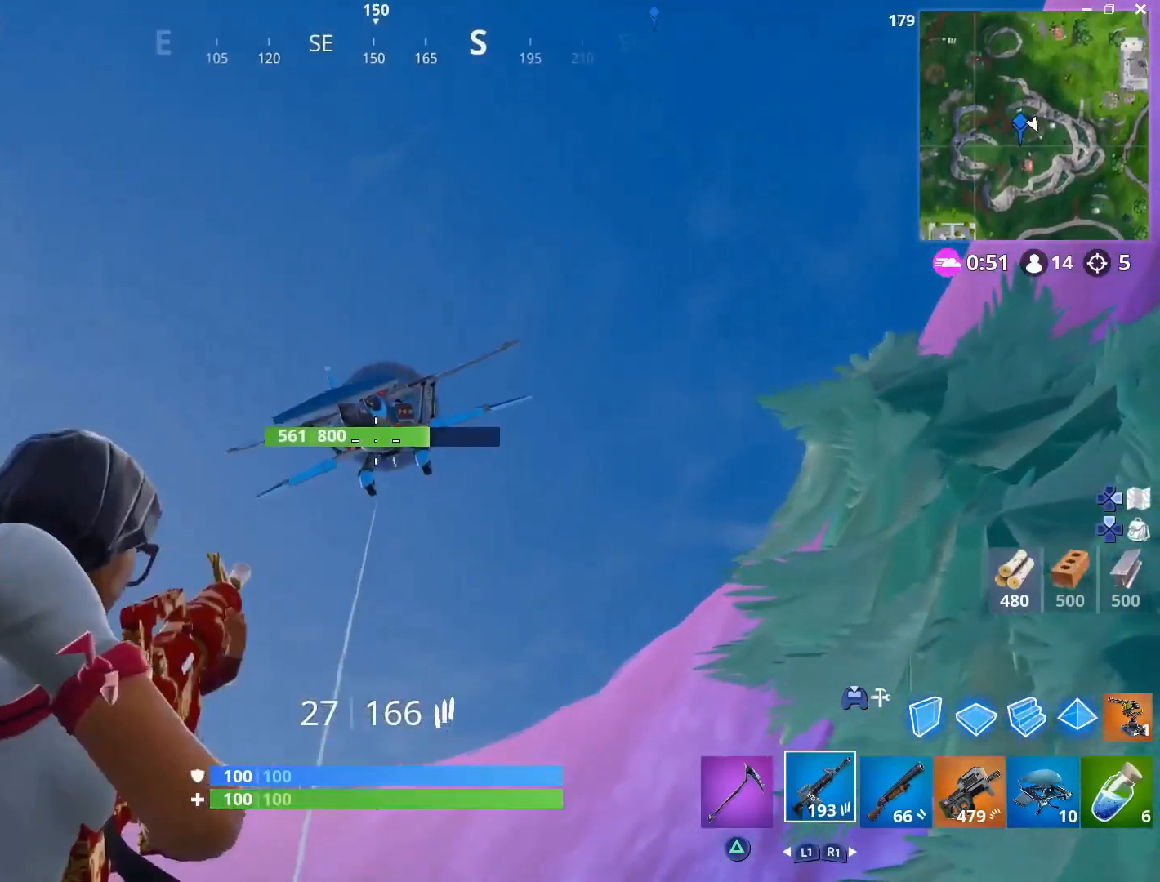
{"buttons": ["L2", "R2"], "left_stick": "right", "right_stick": "right", "events": [[83, "right_stick", "down"], [200, "right_stick", "center"], [233, "left_stick", "right"], [350, "right_stick", "right"]]}
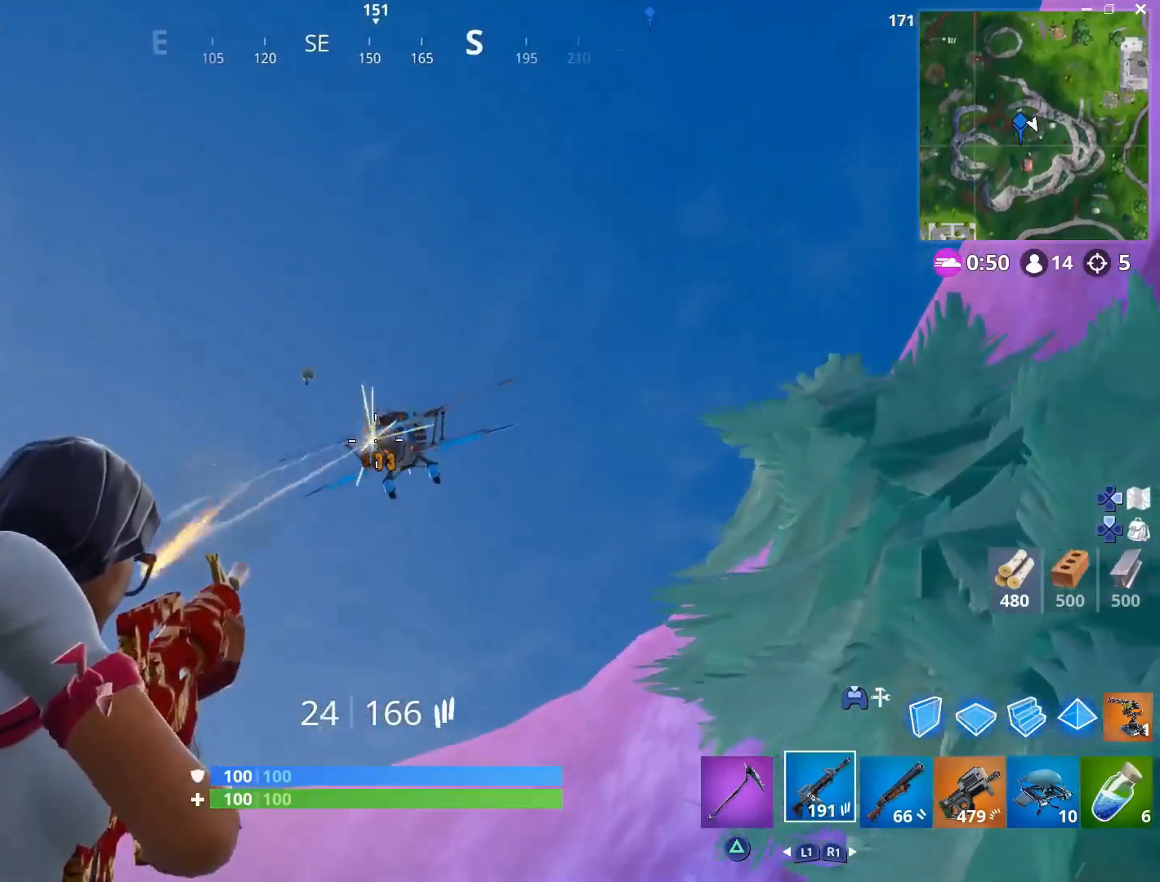
{"buttons": ["L2", "R2"], "left_stick": "up-right", "right_stick": "center", "events": [[17, "right_stick", "center"], [100, "right_stick", "right"], [200, "right_stick", "center"], [267, "left_stick", "up-right"]]}
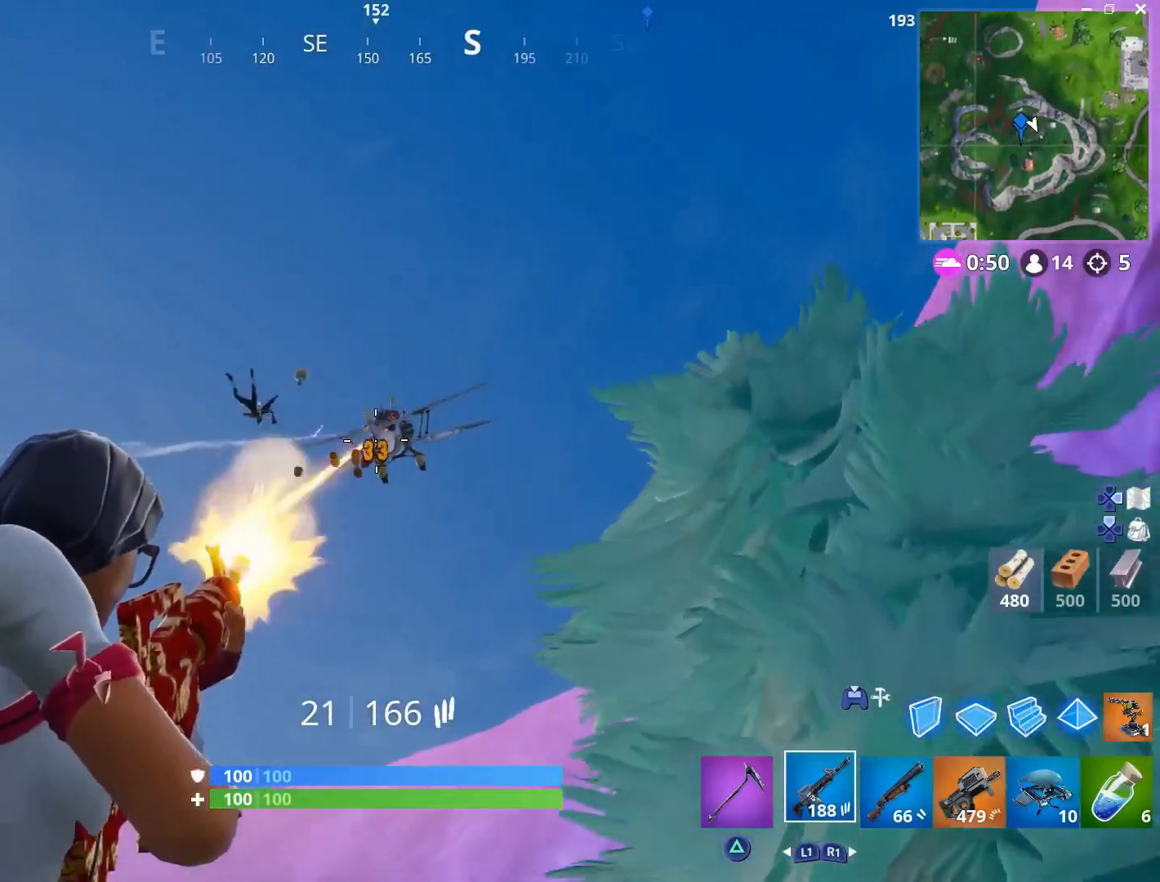
{"buttons": [], "left_stick": "up-left", "right_stick": "center", "events": [[133, "left_stick", "down"], [183, "left_stick", "down-left"], [183, "right_stick", "down-left"], [233, "L2", "up"], [250, "R2", "up"], [400, "R1", "down"], [400, "right_stick", "center"], [433, "left_stick", "up-left"], [483, "R1", "up"]]}
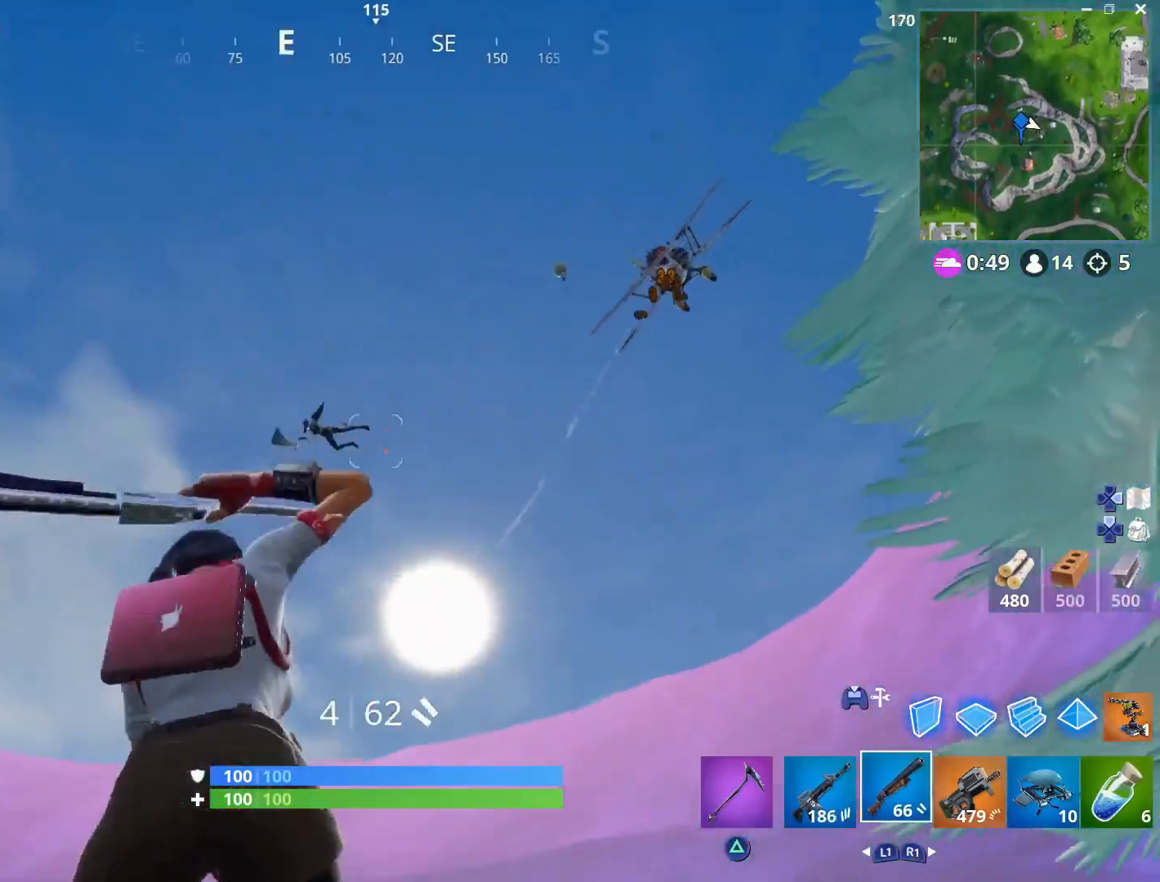
{"buttons": [], "left_stick": "up", "right_stick": "down-left", "events": [[83, "right_stick", "down-left"], [317, "right_stick", "center"], [450, "left_stick", "up"], [500, "right_stick", "down-left"]]}
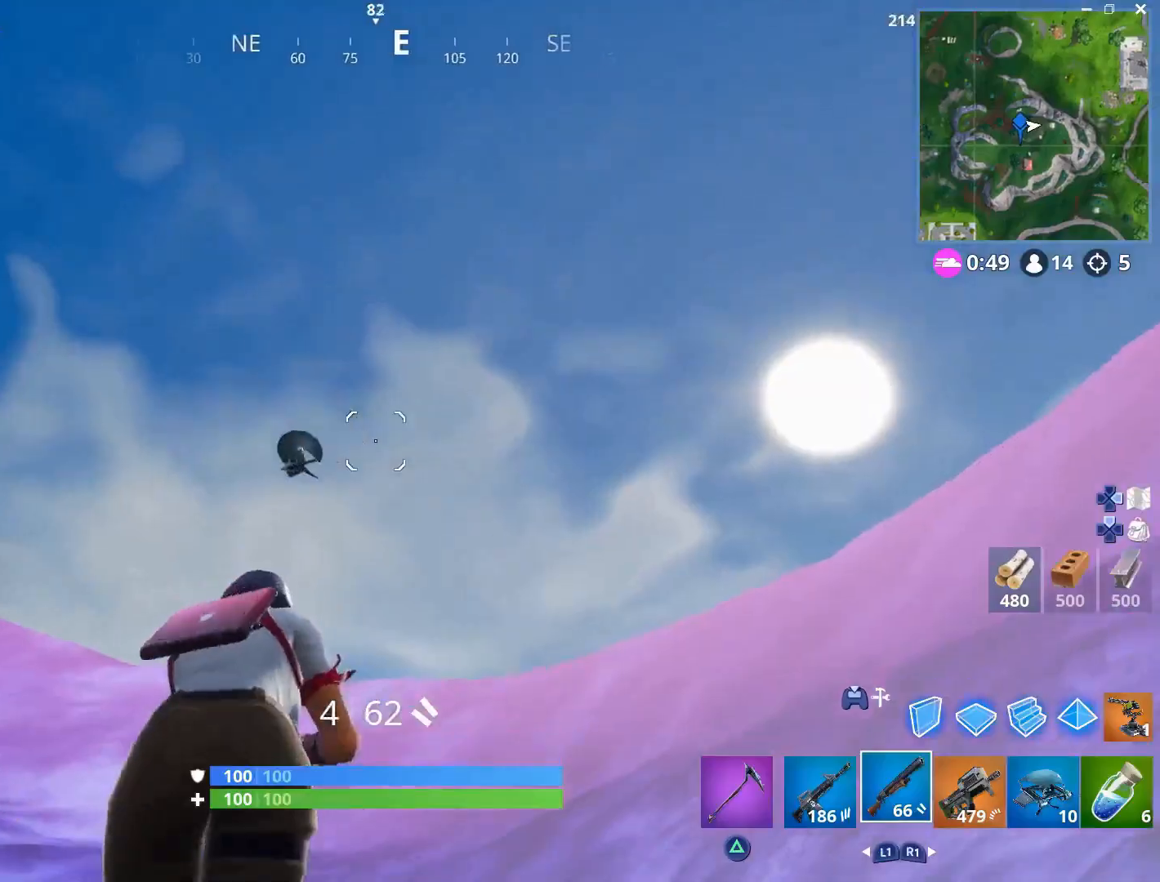
{"buttons": [], "left_stick": "down-right", "right_stick": "down", "events": [[50, "left_stick", "up-left"], [250, "right_stick", "center"], [283, "left_stick", "up-right"], [400, "left_stick", "down-right"], [450, "right_stick", "down"]]}
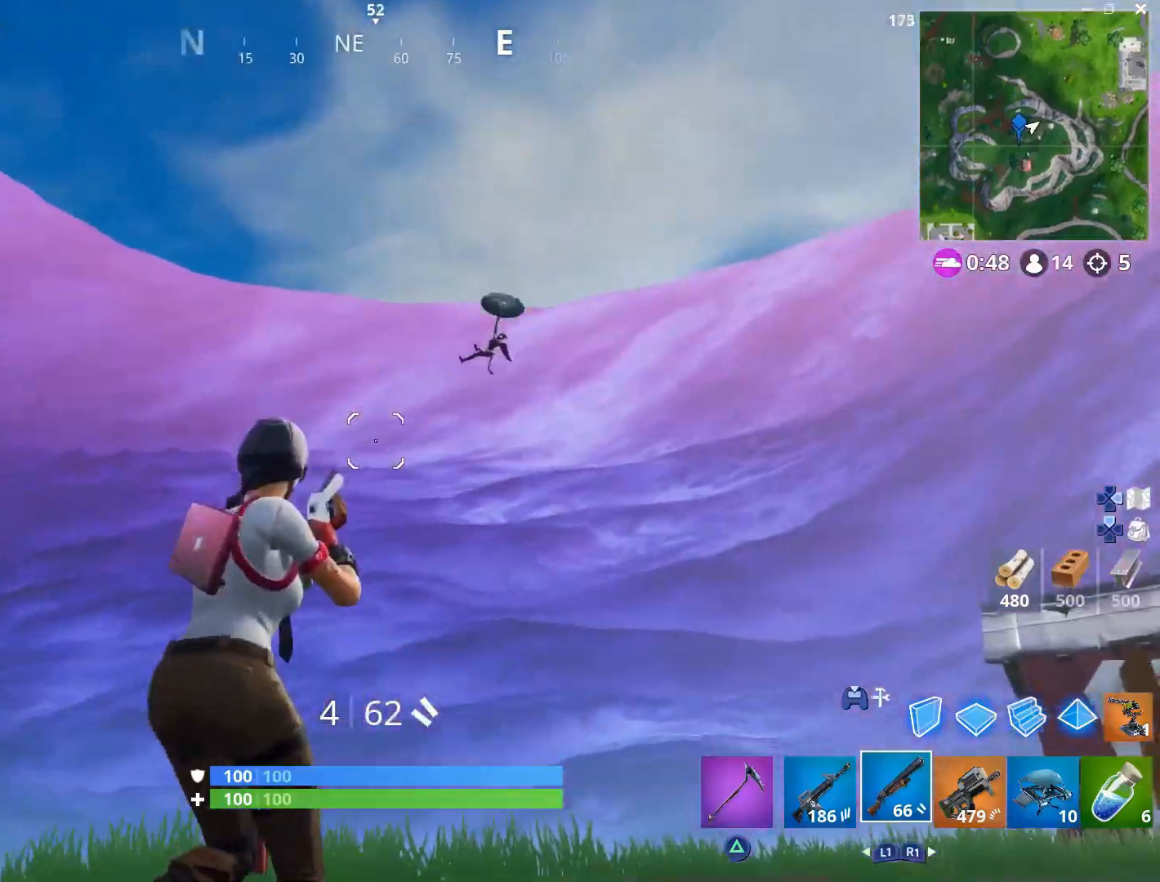
{"buttons": [], "left_stick": "up-right", "right_stick": "center", "events": [[83, "right_stick", "center"], [167, "L1", "down"], [183, "right_stick", "down-right"], [250, "left_stick", "right"], [283, "L1", "up"], [367, "right_stick", "center"], [383, "left_stick", "up-right"]]}